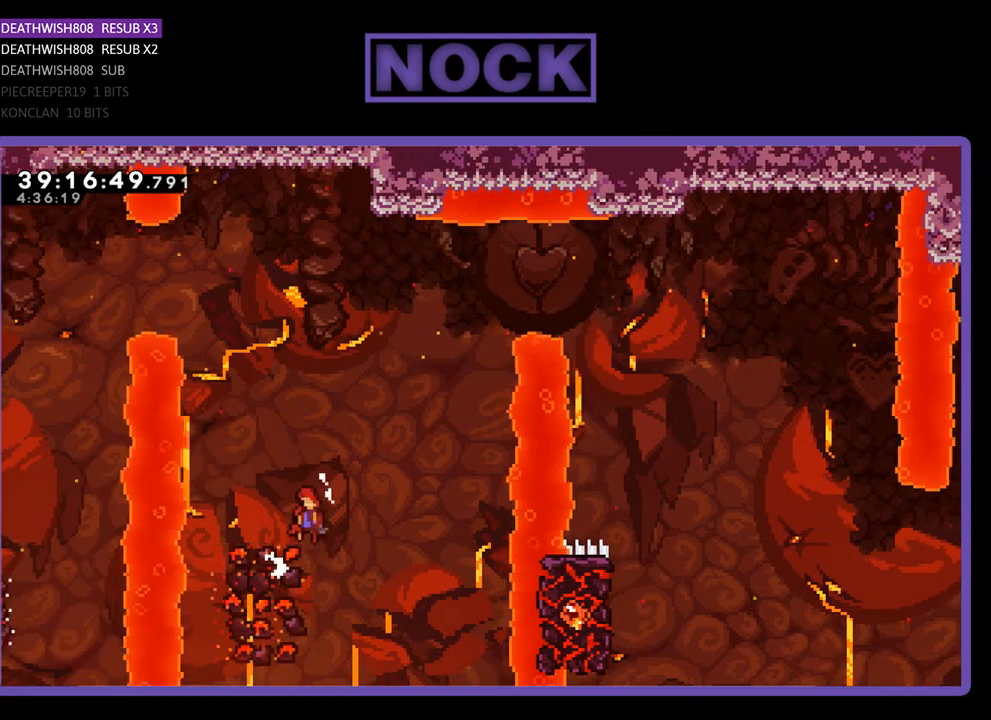
Gameplay with a controller (PlayStation layout); each line is a JSON object with the inputs held at the frame after it. "events" lists button and stick changes between this image and that frame as [ms after this image, input, new state], when the widget could be followed in between. Not read: left_stick right_stick.
{"buttons": [], "events": [[133, "DPAD_LEFT", "up"], [267, "CROSS", "up"], [267, "DPAD_RIGHT", "down"], [467, "DPAD_RIGHT", "up"], [500, "DPAD_UP", "up"], [500, "R2", "up"]]}
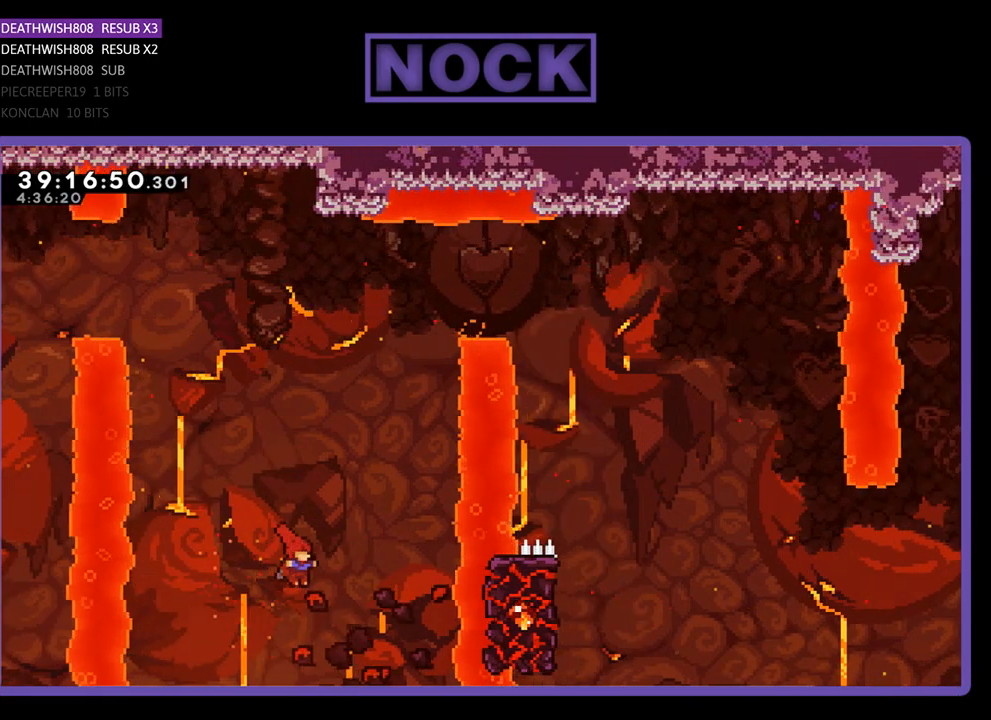
{"buttons": [], "events": []}
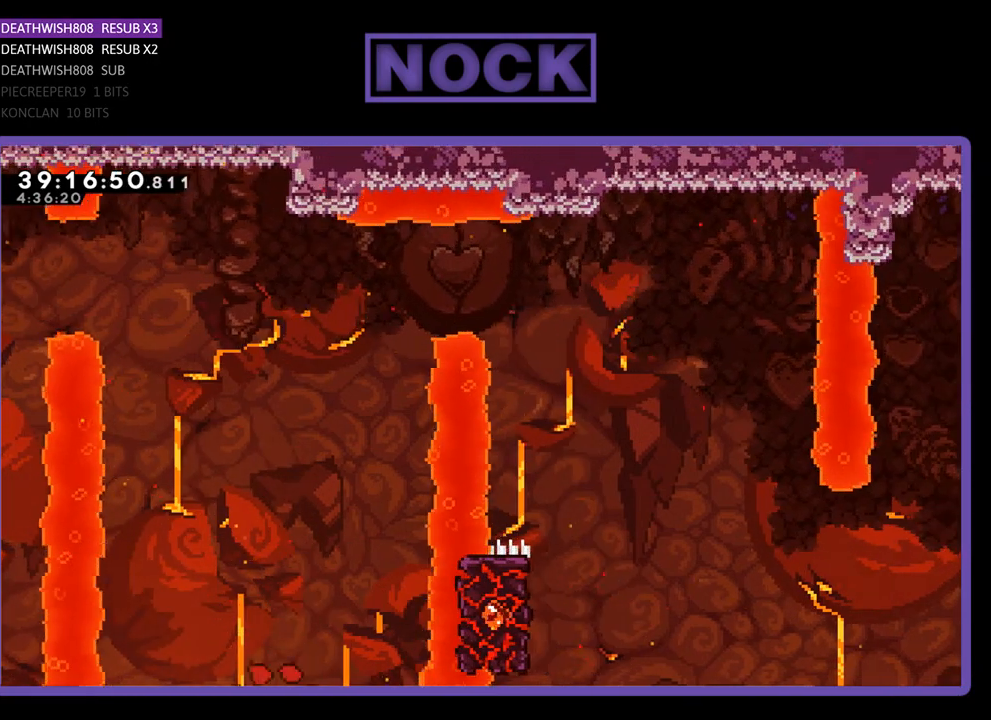
{"buttons": [], "events": []}
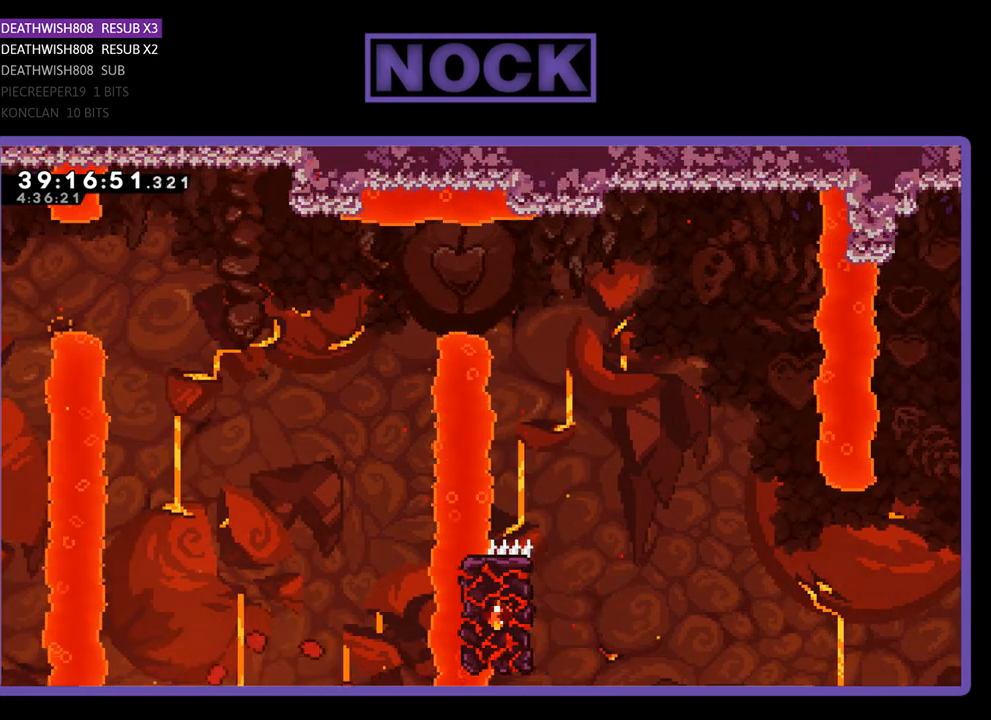
{"buttons": [], "events": []}
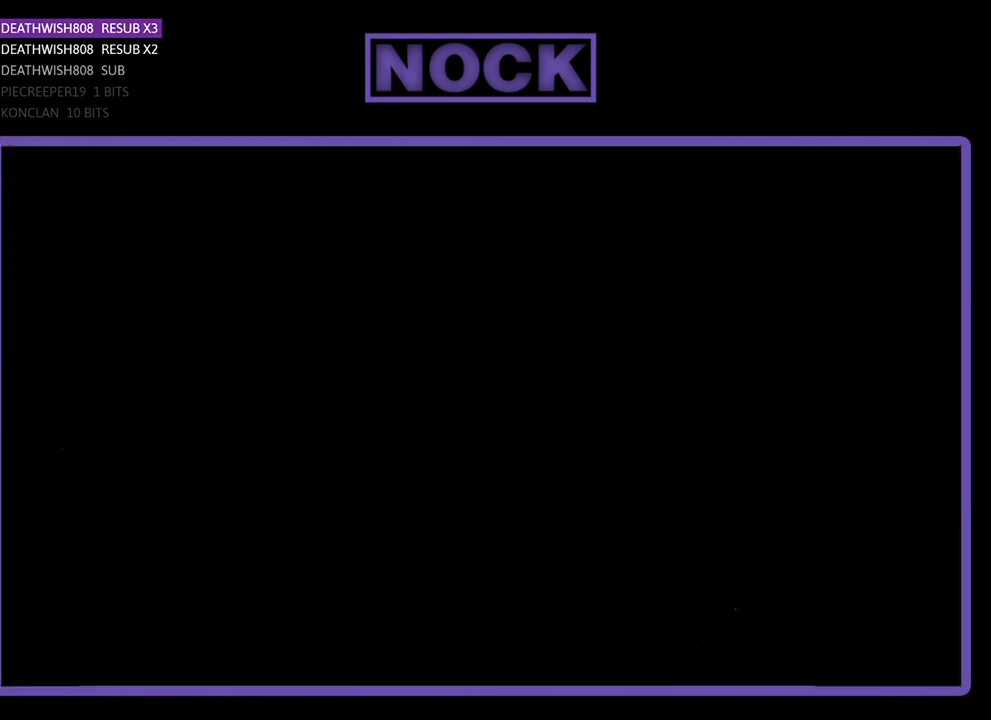
{"buttons": ["R2", "DPAD_RIGHT"], "events": [[167, "R2", "down"], [300, "DPAD_RIGHT", "down"]]}
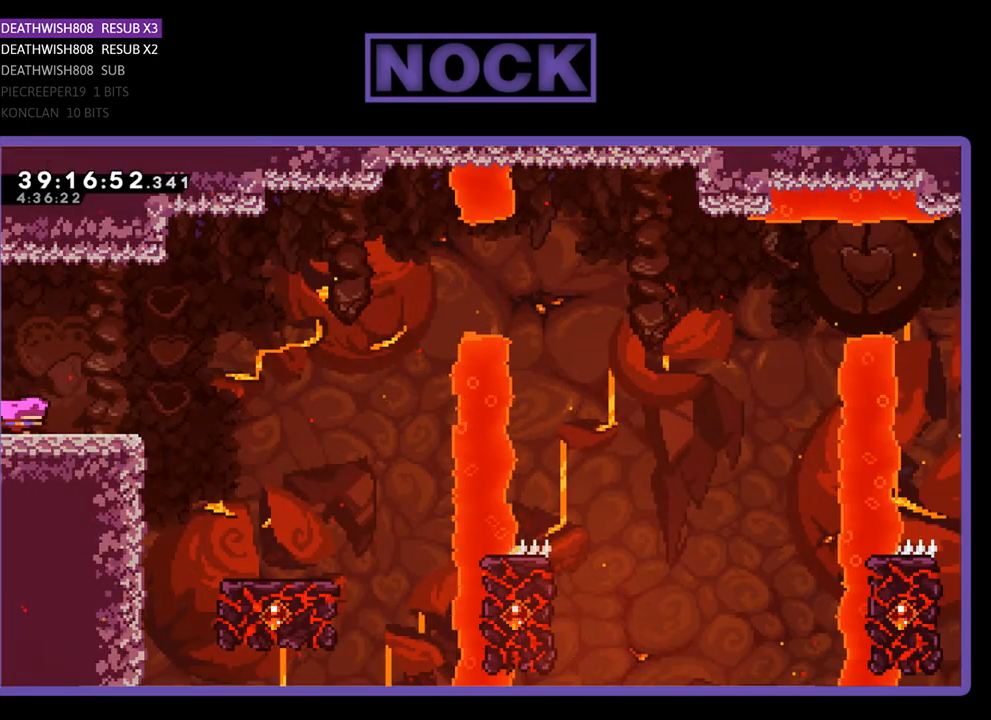
{"buttons": ["CROSS", "R2", "DPAD_RIGHT"], "events": [[300, "CROSS", "down"]]}
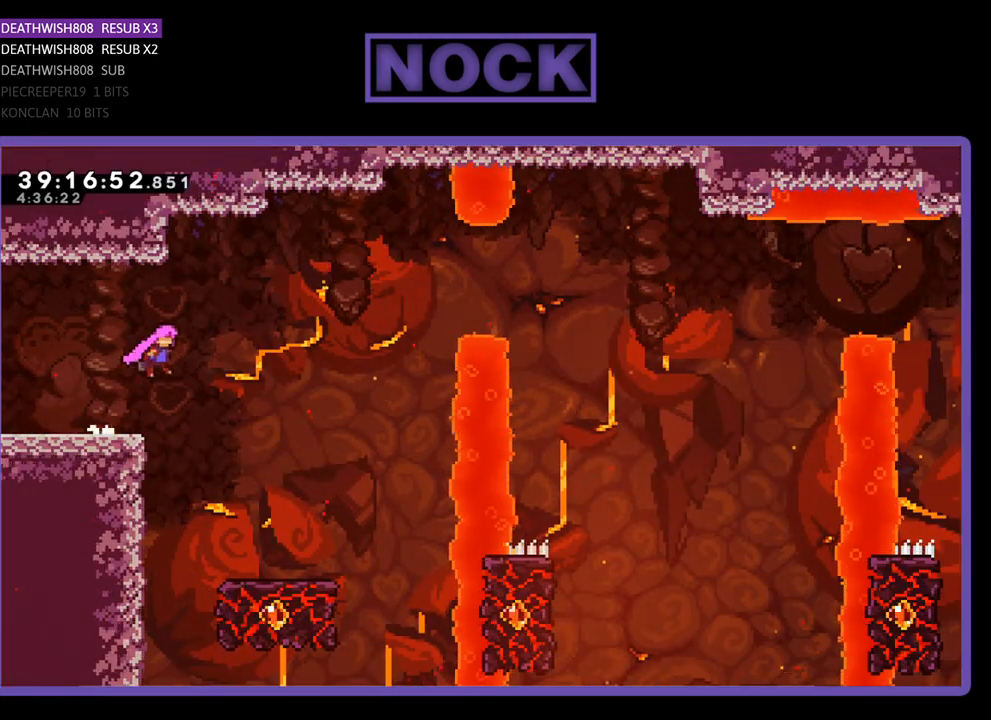
{"buttons": ["R2"], "events": [[33, "CROSS", "up"], [500, "DPAD_RIGHT", "up"]]}
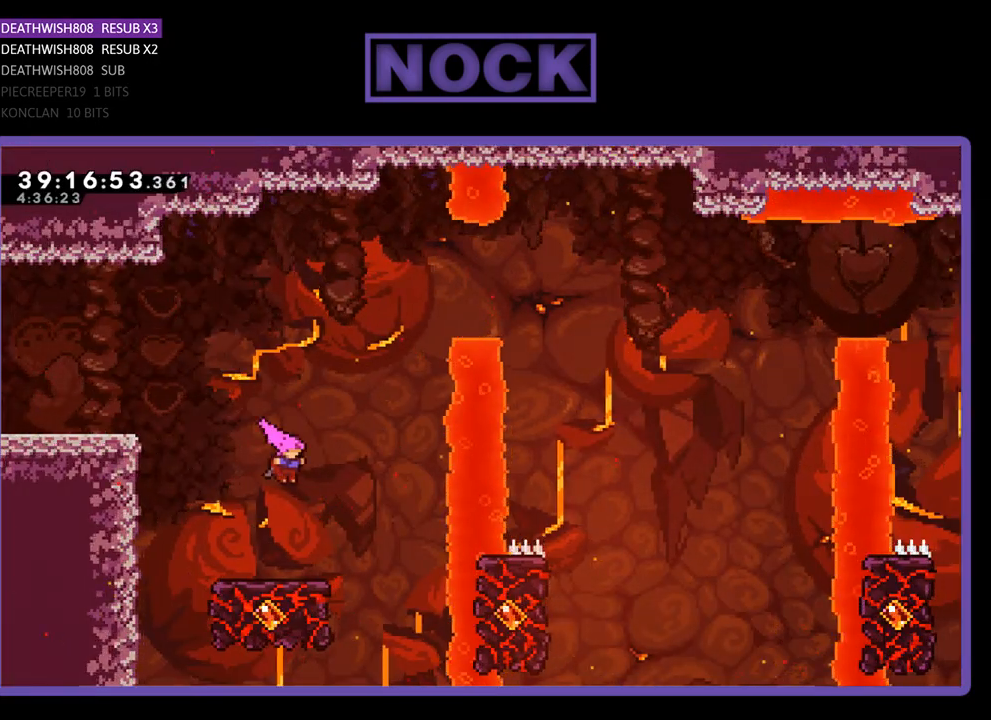
{"buttons": ["R2", "DPAD_UP"], "events": [[433, "DPAD_UP", "down"]]}
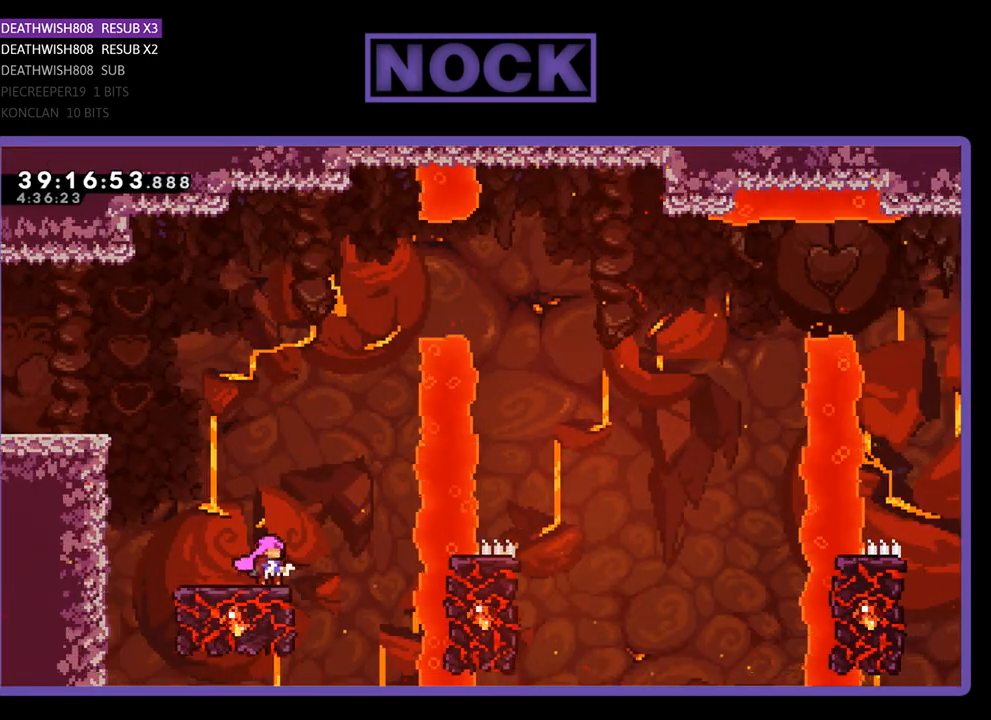
{"buttons": ["CROSS", "R2", "DPAD_UP"], "events": [[200, "CROSS", "down"]]}
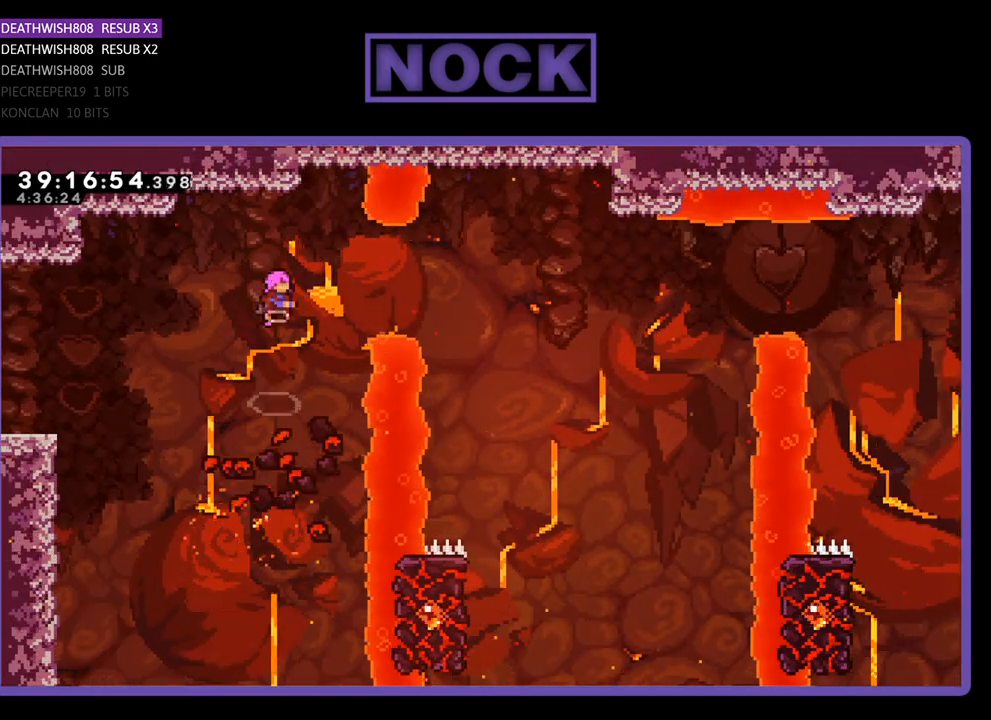
{"buttons": ["R2", "DPAD_RIGHT"], "events": [[33, "DPAD_RIGHT", "down"], [67, "CROSS", "up"], [100, "DPAD_UP", "up"], [200, "CIRCLE", "down"], [400, "CIRCLE", "up"]]}
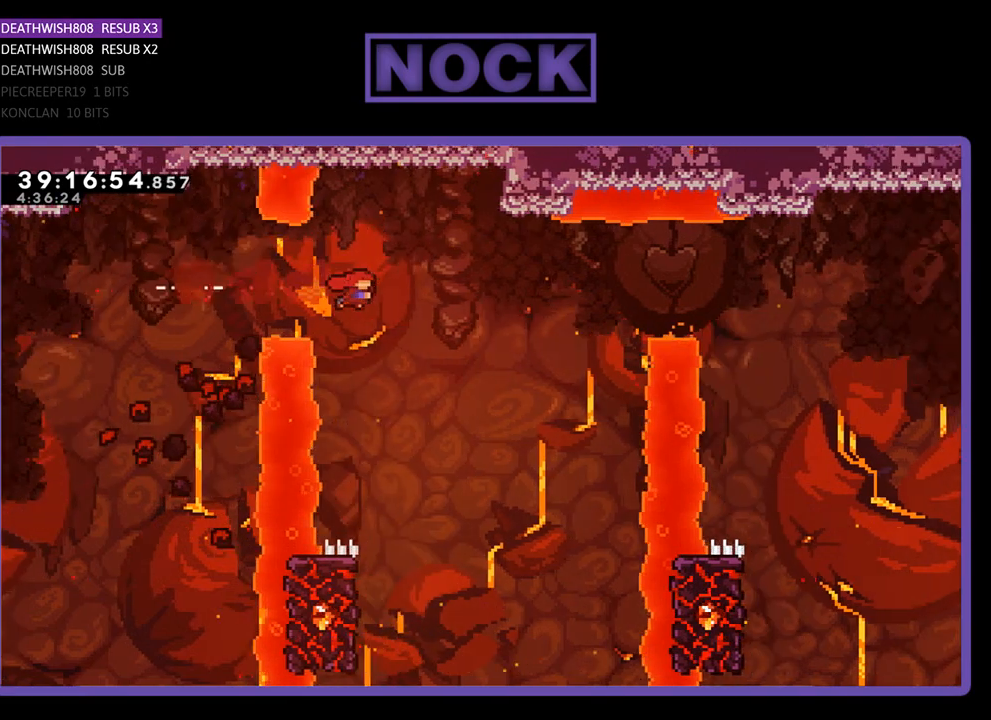
{"buttons": ["R2", "DPAD_LEFT"], "events": [[167, "DPAD_RIGHT", "up"], [300, "DPAD_LEFT", "down"]]}
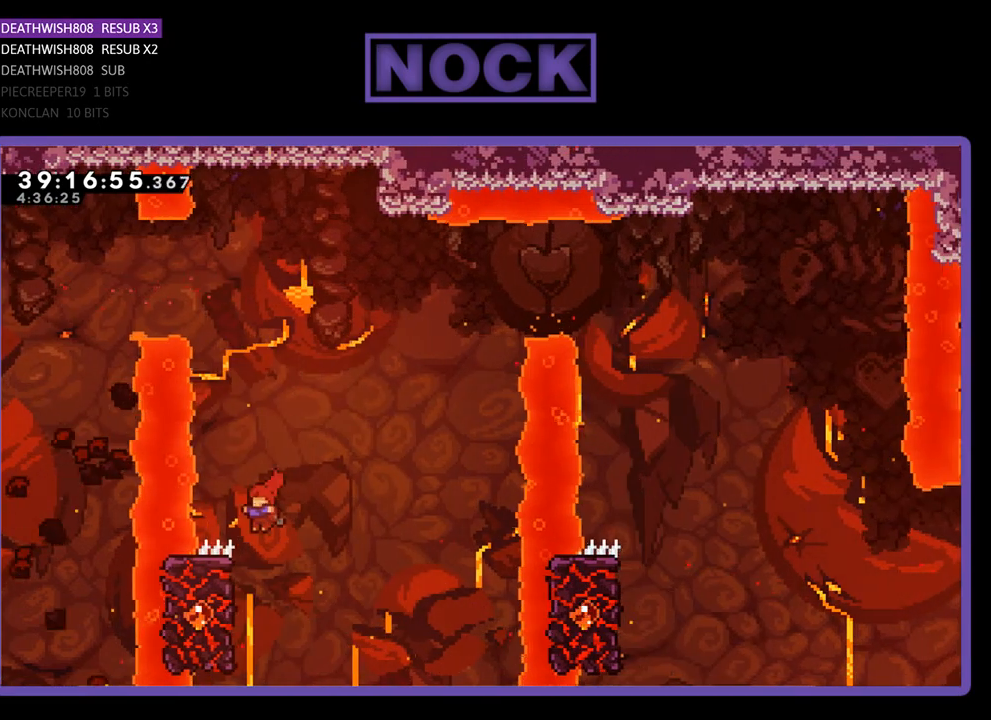
{"buttons": ["CROSS", "R2", "DPAD_UP"], "events": [[33, "DPAD_UP", "down"], [200, "DPAD_LEFT", "up"], [500, "CROSS", "down"]]}
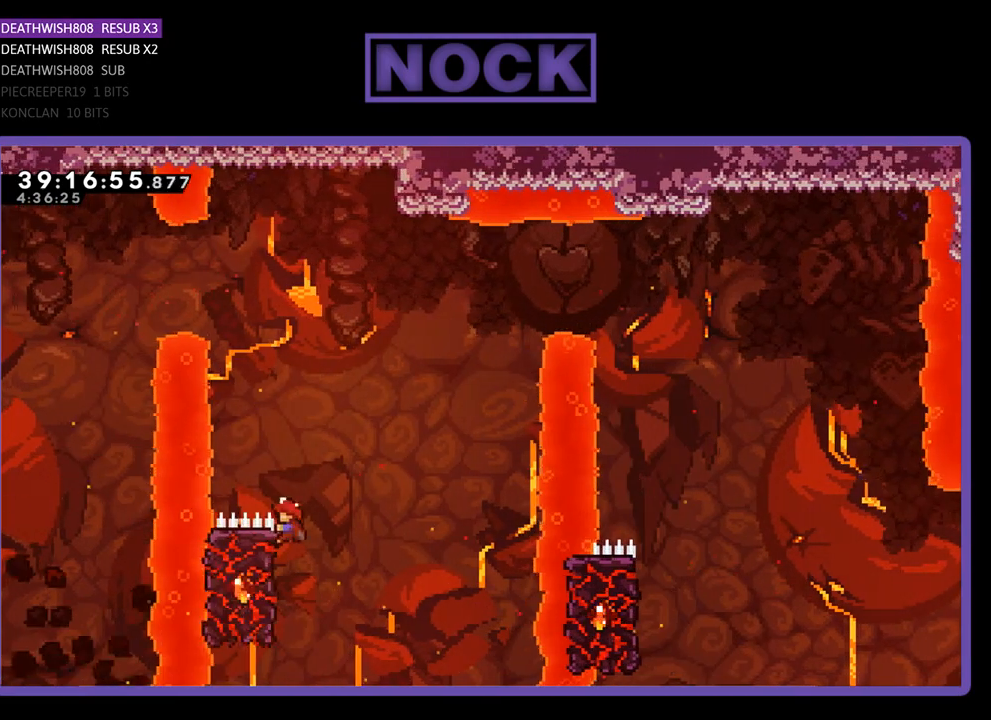
{"buttons": ["CROSS", "R2", "DPAD_UP", "DPAD_RIGHT"], "events": [[100, "DPAD_RIGHT", "down"]]}
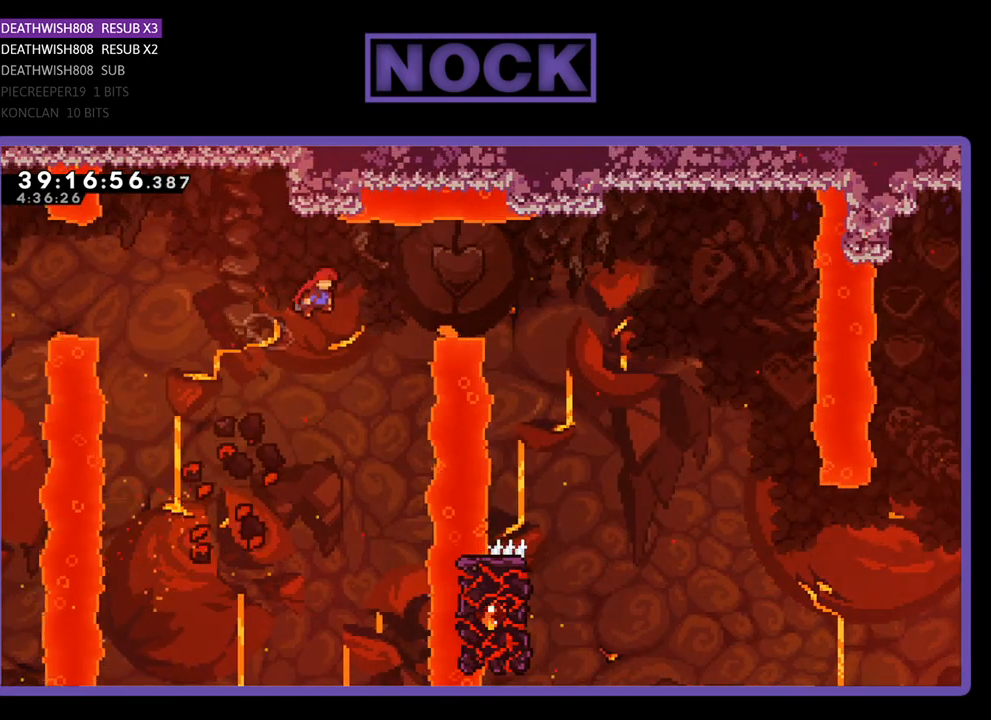
{"buttons": ["DPAD_UP", "DPAD_LEFT"], "events": [[167, "R2", "up"], [200, "CROSS", "up"], [233, "DPAD_LEFT", "down"], [233, "DPAD_RIGHT", "up"]]}
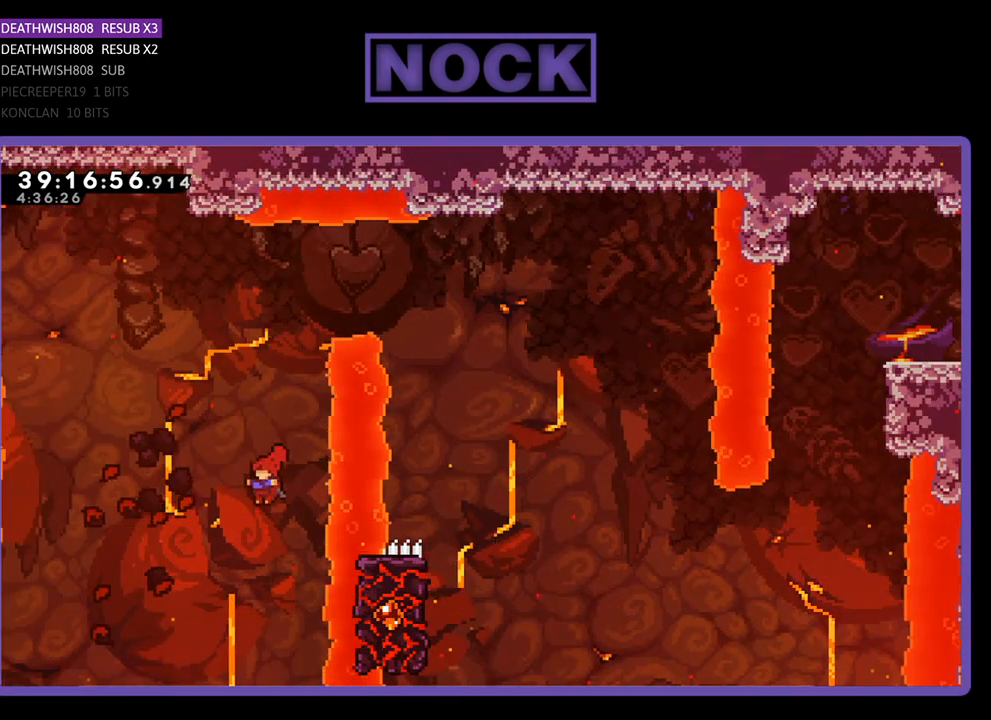
{"buttons": [], "events": [[100, "DPAD_LEFT", "up"], [100, "DPAD_UP", "up"]]}
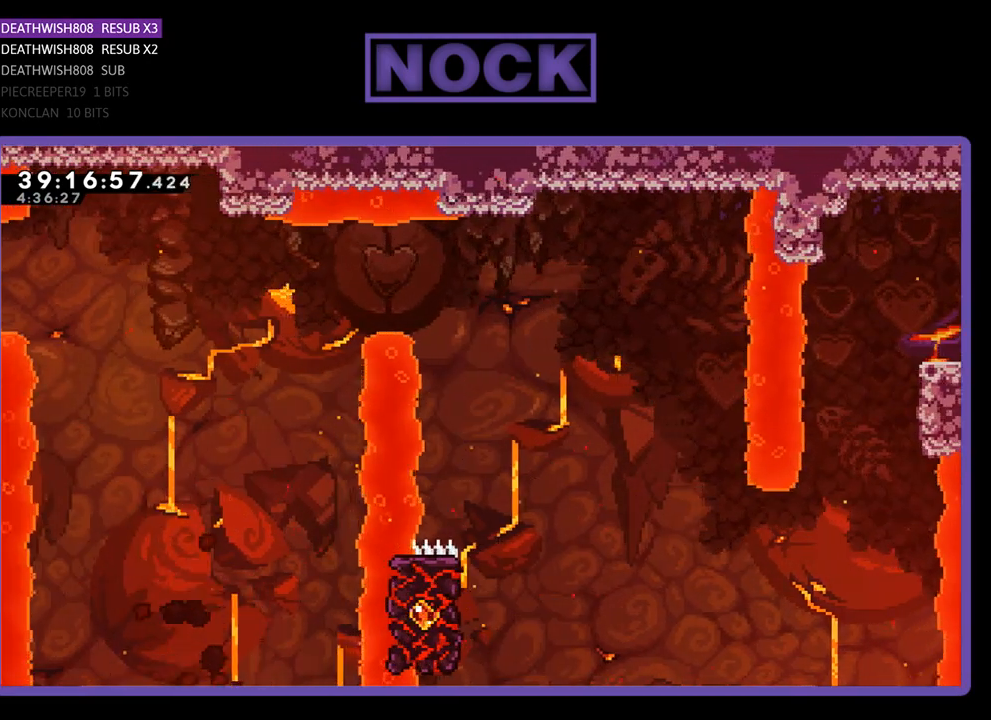
{"buttons": [], "events": []}
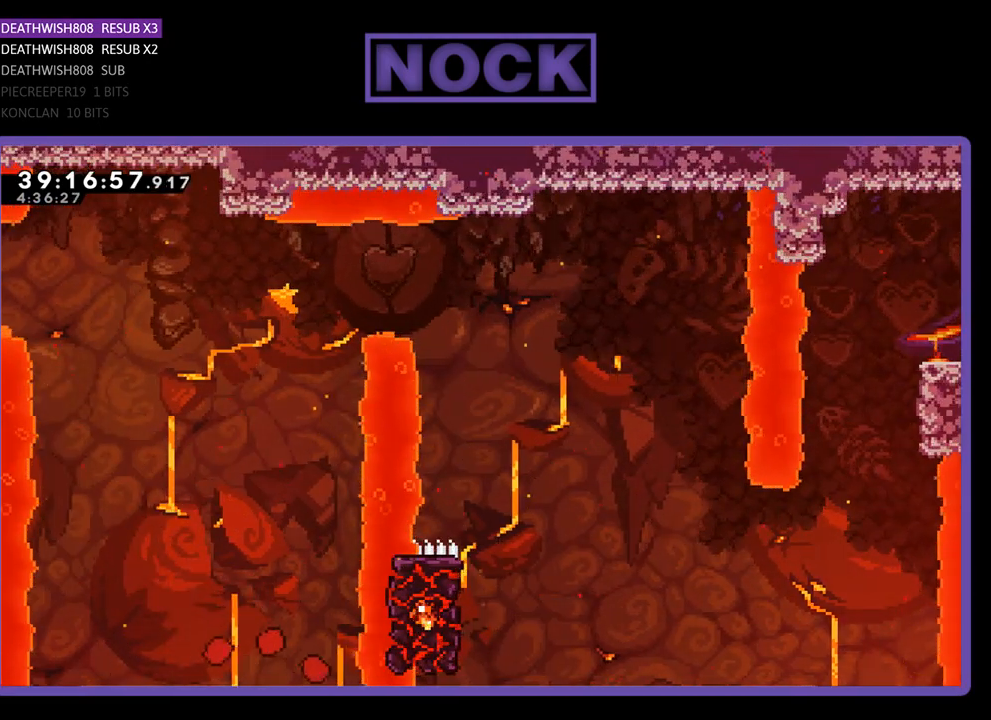
{"buttons": [], "events": []}
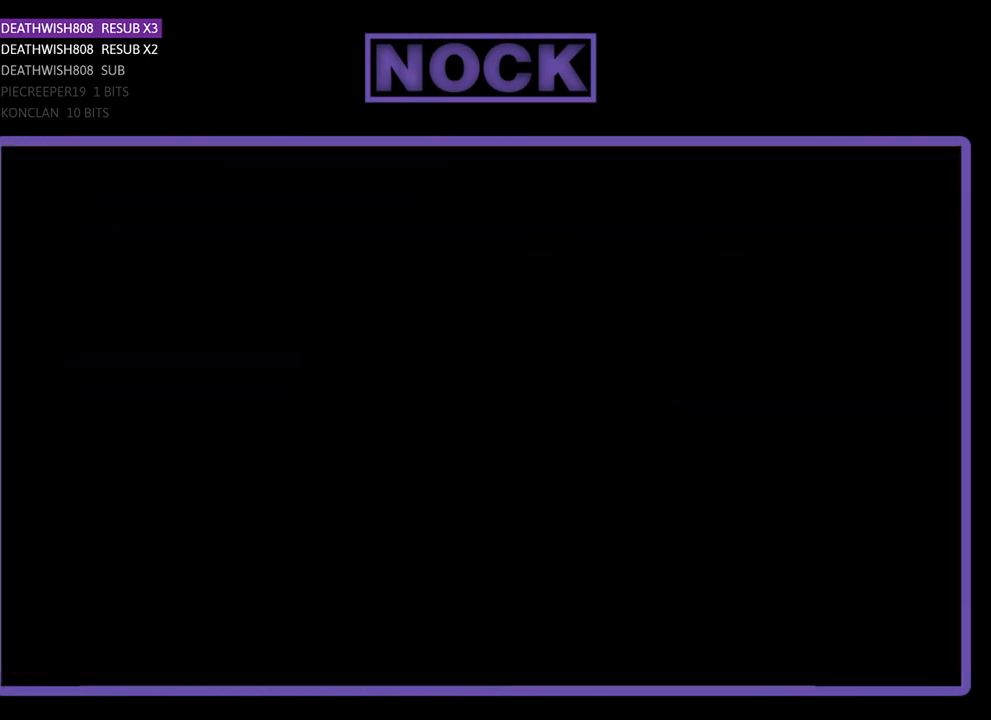
{"buttons": ["R2", "DPAD_RIGHT"], "events": [[33, "R2", "down"], [300, "DPAD_RIGHT", "down"]]}
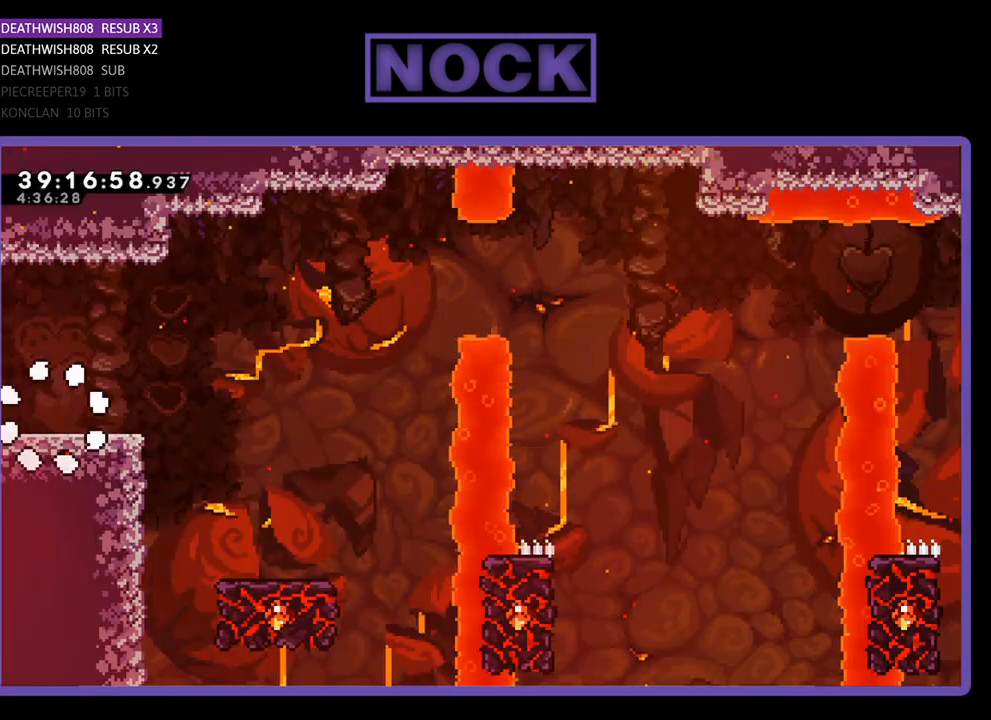
{"buttons": ["CROSS", "R2", "DPAD_RIGHT"], "events": [[500, "CROSS", "down"]]}
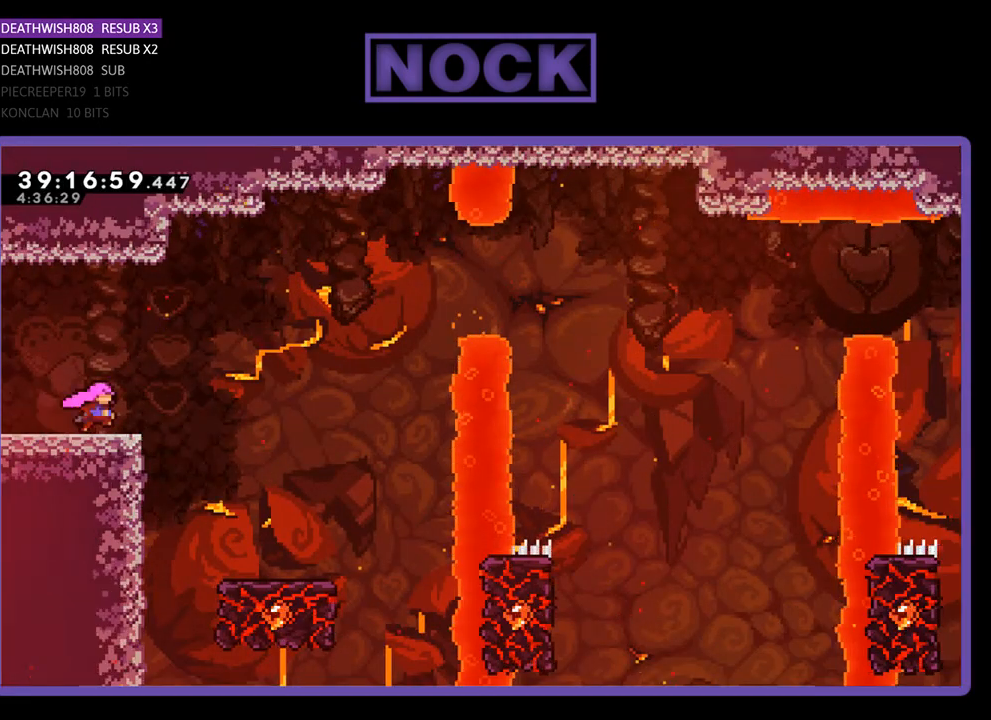
{"buttons": ["R2", "DPAD_RIGHT"], "events": [[267, "CROSS", "up"]]}
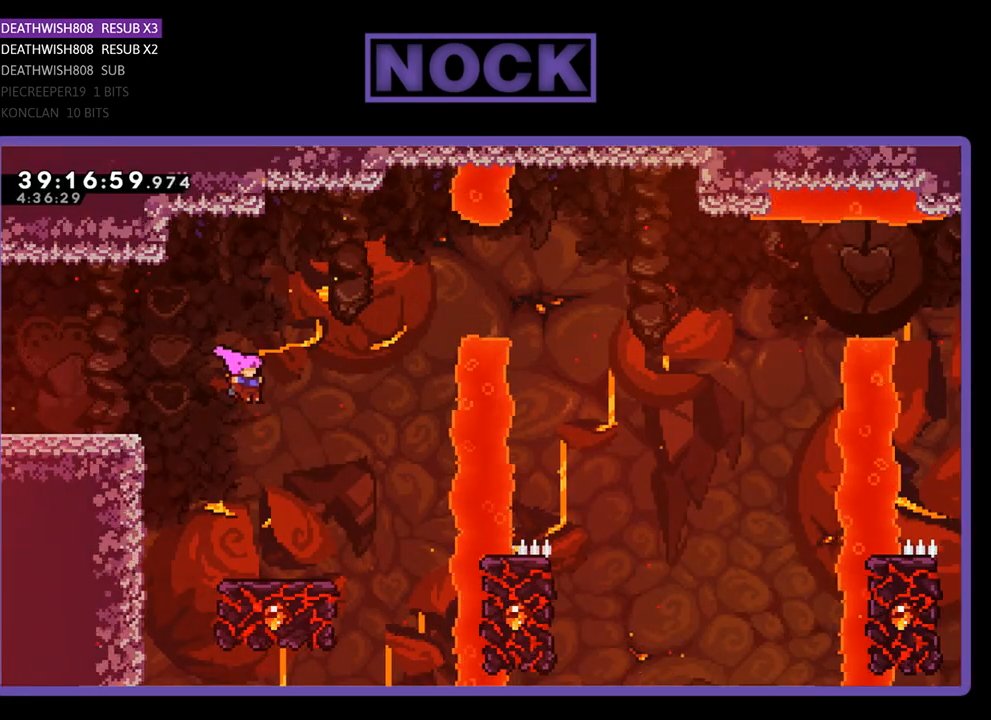
{"buttons": ["R2"], "events": [[200, "DPAD_RIGHT", "up"]]}
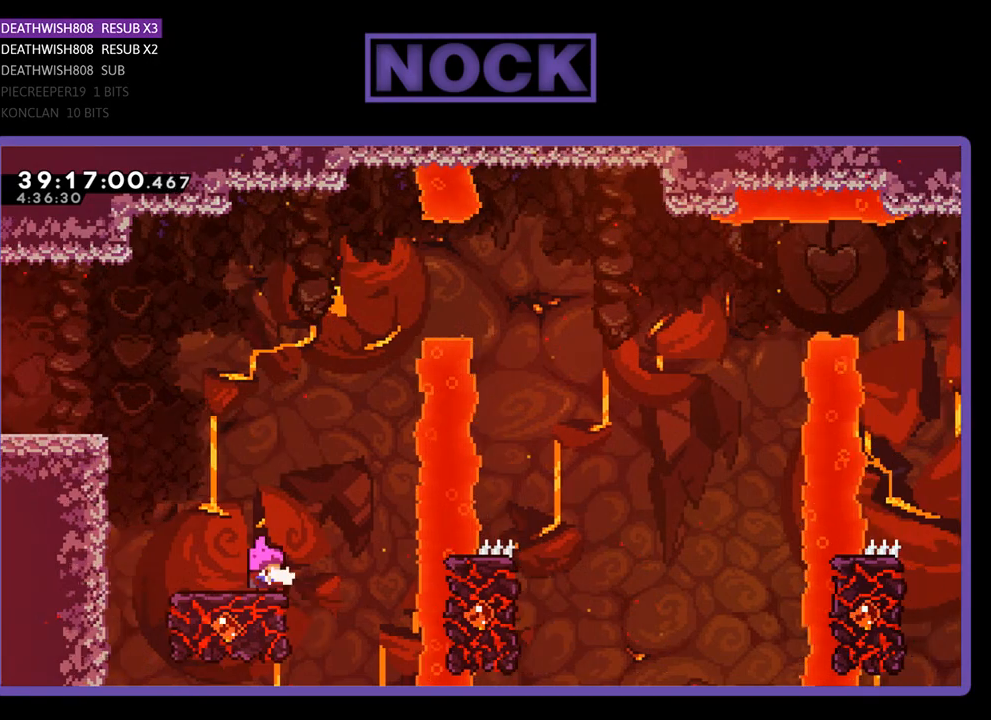
{"buttons": ["CROSS", "R2", "DPAD_UP", "DPAD_RIGHT"], "events": [[233, "DPAD_UP", "down"], [367, "CROSS", "down"], [467, "DPAD_RIGHT", "down"]]}
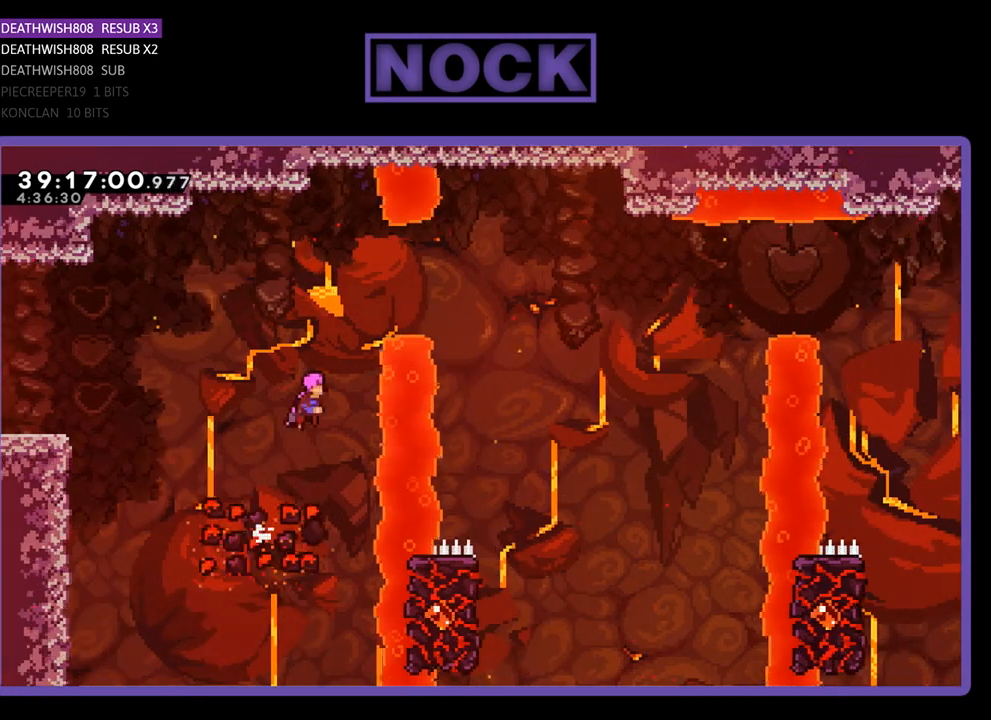
{"buttons": ["CIRCLE", "R2", "DPAD_RIGHT"], "events": [[233, "CROSS", "up"], [233, "DPAD_UP", "up"], [400, "CIRCLE", "down"]]}
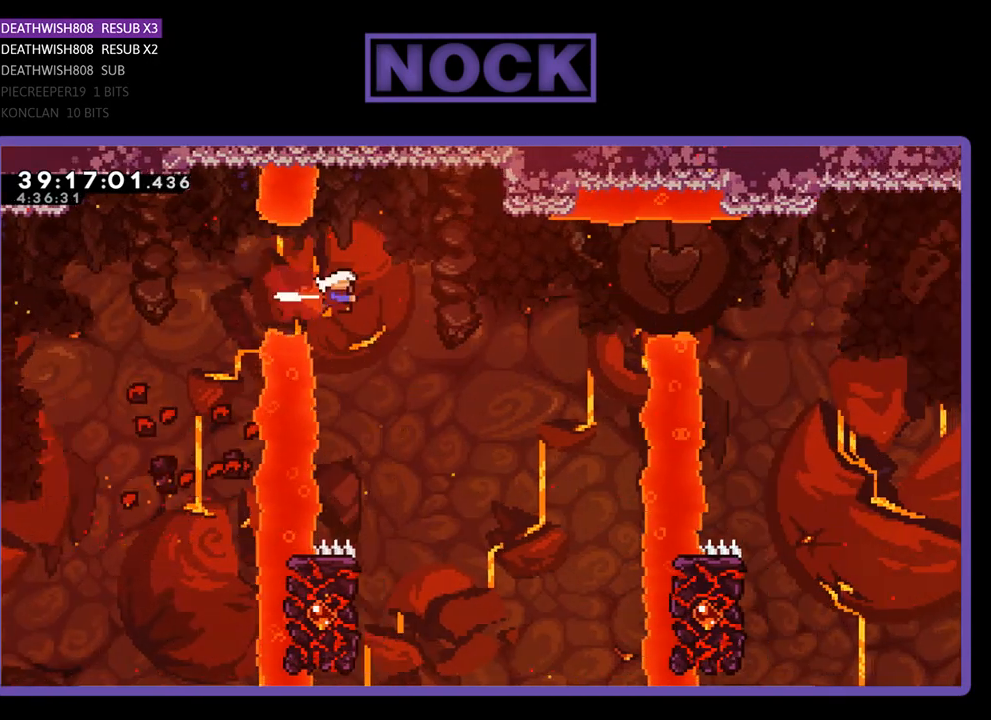
{"buttons": ["R2", "DPAD_UP", "DPAD_LEFT"], "events": [[67, "CIRCLE", "up"], [100, "DPAD_RIGHT", "up"], [267, "DPAD_LEFT", "down"], [467, "DPAD_UP", "down"]]}
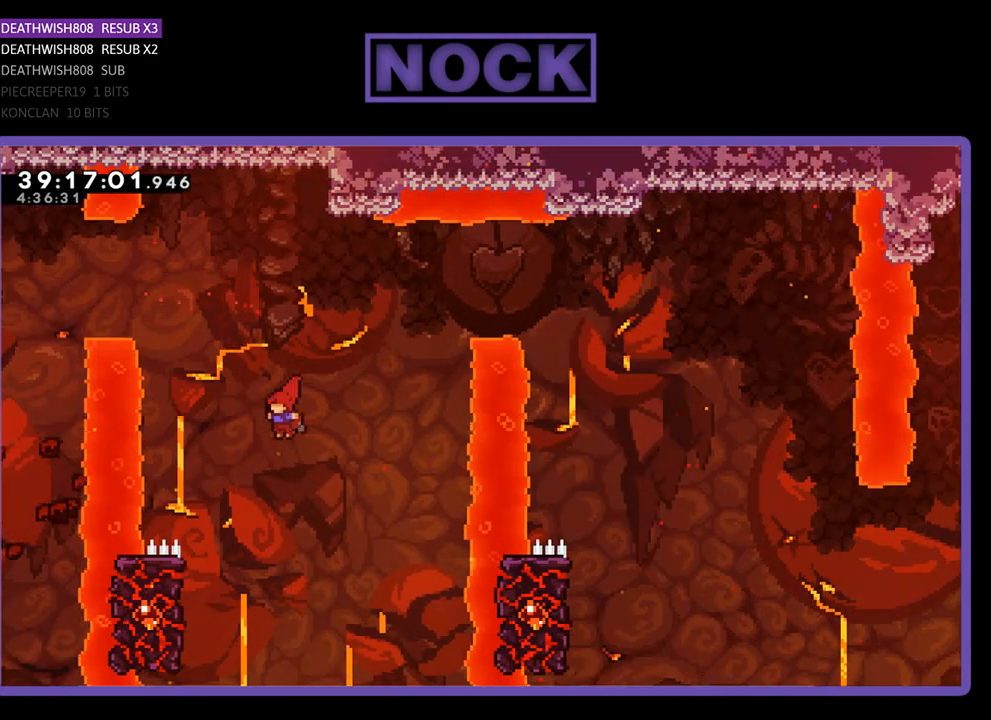
{"buttons": ["R2", "DPAD_UP", "DPAD_LEFT"], "events": [[133, "DPAD_LEFT", "up"], [167, "DPAD_UP", "up"], [267, "DPAD_LEFT", "down"], [267, "DPAD_UP", "down"]]}
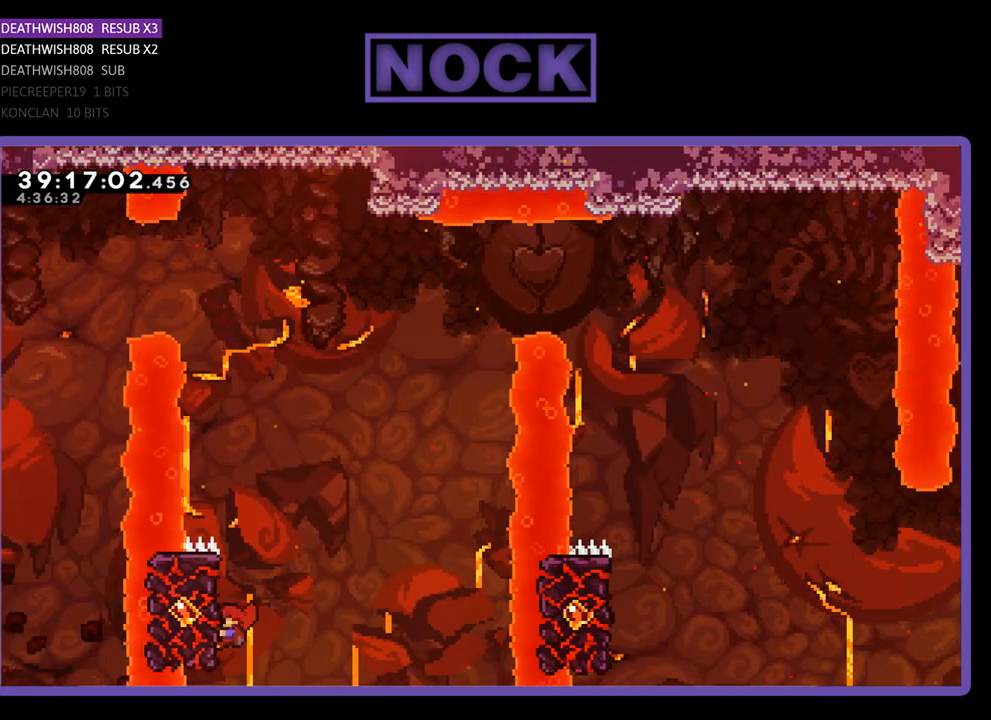
{"buttons": [], "events": [[167, "DPAD_LEFT", "up"], [200, "R2", "up"], [233, "DPAD_UP", "up"]]}
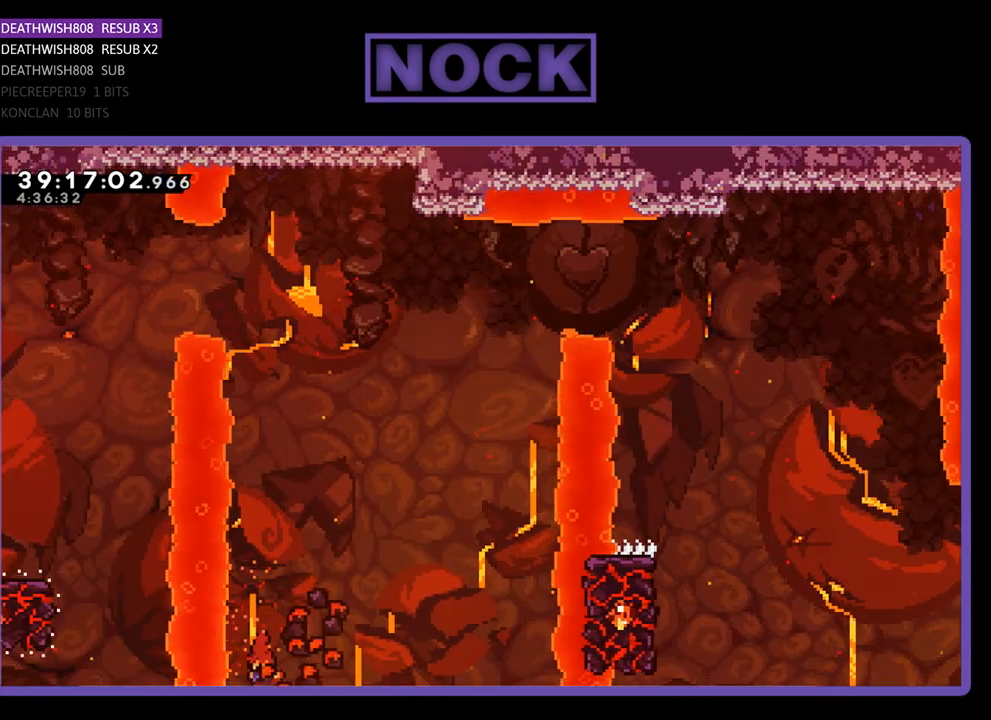
{"buttons": [], "events": []}
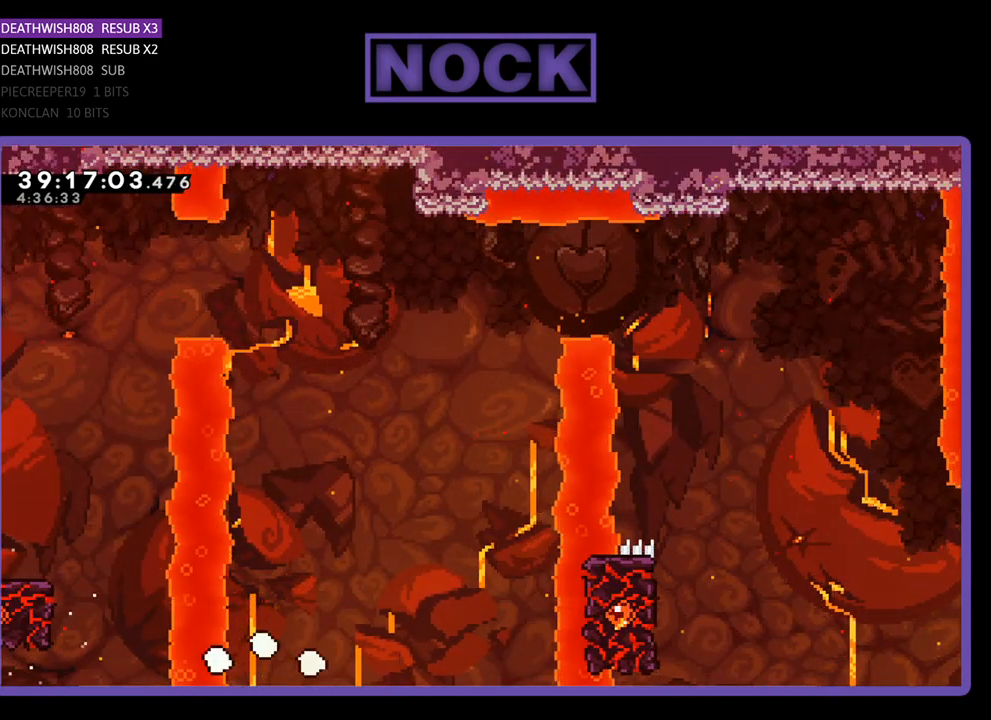
{"buttons": [], "events": []}
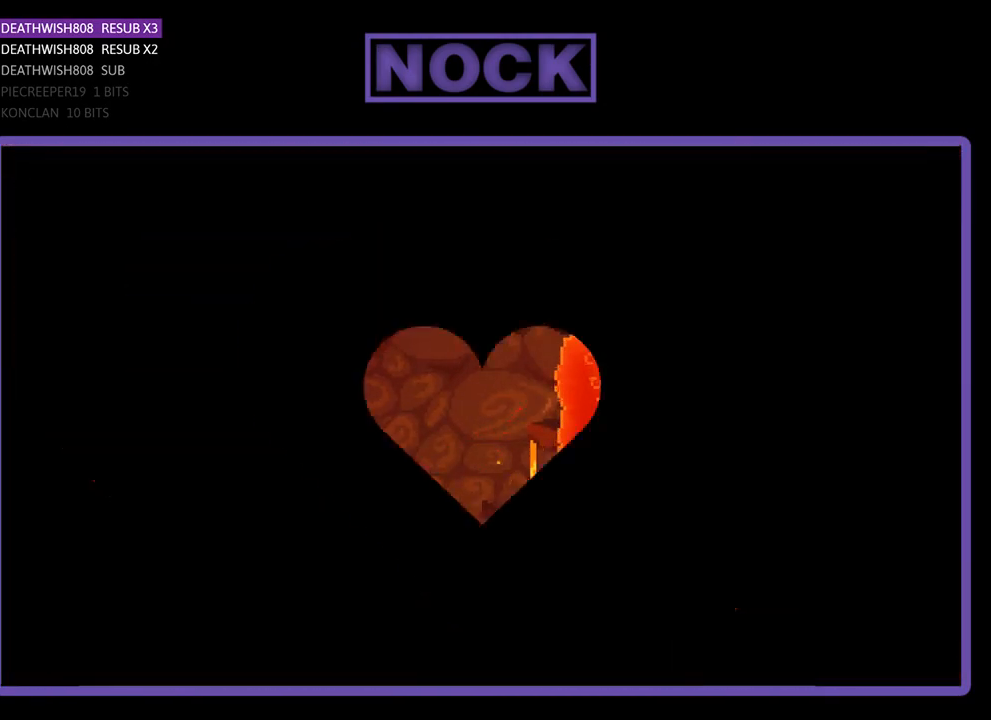
{"buttons": ["R2"], "events": [[500, "R2", "down"]]}